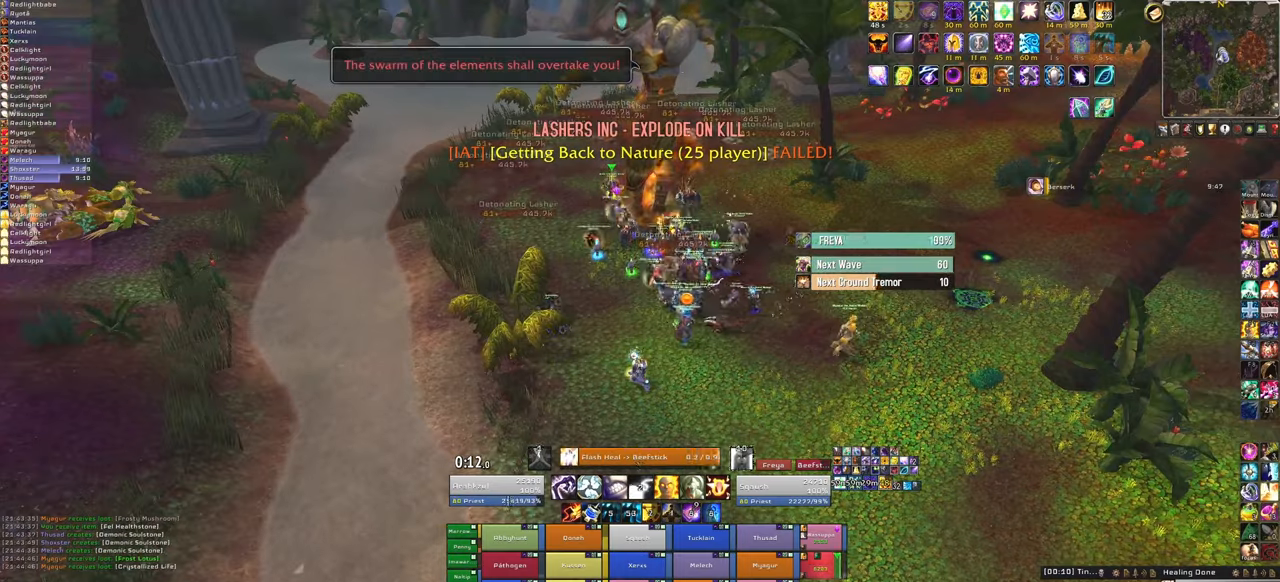
Gameplay with keyboard and mouse; each line is a JSON object with the keys and mouse buttons held at the frame after it. "events" lists presses ("down") and releases ("up") of "1", "2", "3", "4", "5", "a", "alt", "b", "c", "ctrl", "d", "e", "f", "g", "q", "r", "s", "shift", "space", "t", "tab", "tilde", "v", "w", "x", "z", "mouse_left", "mouse_wheel", "mouse_right", "mouse_mb4" and "mouse_mb5" between this image and that frame as [ms after this image, input, new state], when the widget could be followed in between. "mouse_left", "mouse_wheel", "mouse_right", "mouse_mb4", "mouse_mb5" = the "left", "wheel", "right", "mb4", "mb5" buttons of the "mouse" list. No other keys are recorded. "wheel" means that the mouse wheel is clicked or scrolled. Mouse movement is not recorded.
{"keys": [], "mouse": [], "events": [[33, "mouse_right", "down"], [300, "mouse_right", "up"]]}
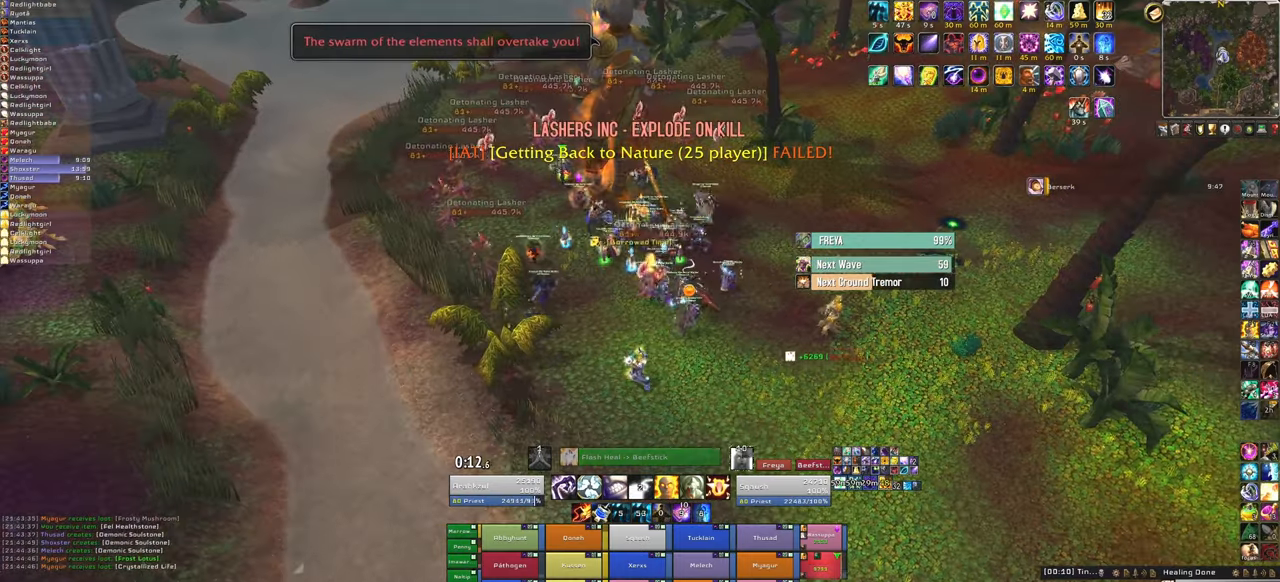
{"keys": [], "mouse": [], "events": [[367, "c", "down"], [501, "c", "up"]]}
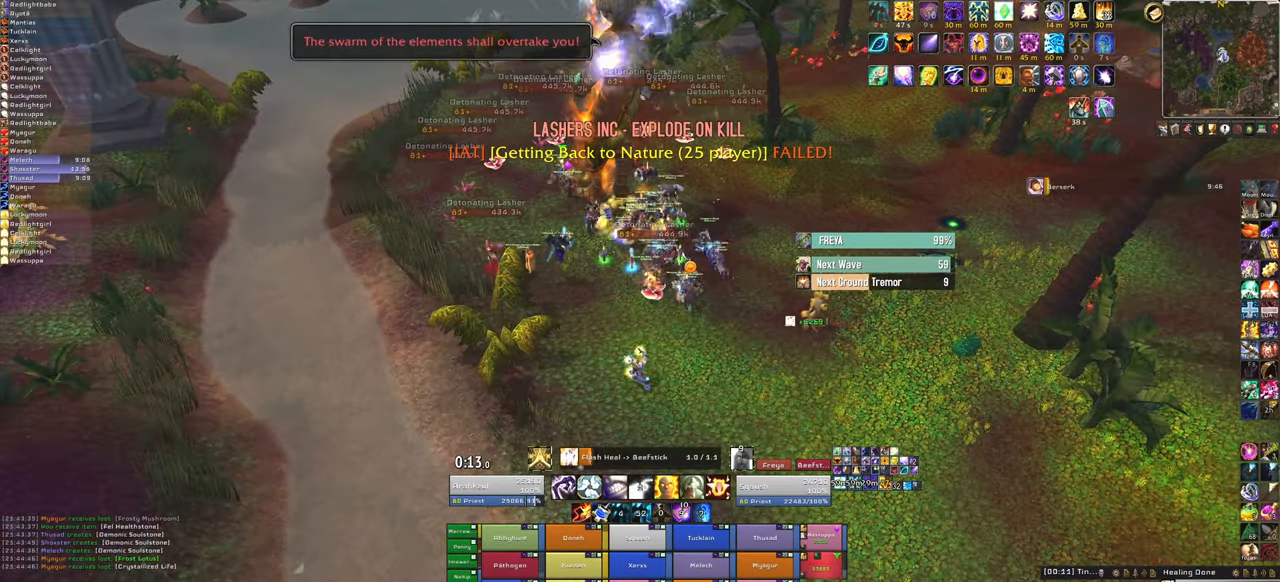
{"keys": [], "mouse": [], "events": []}
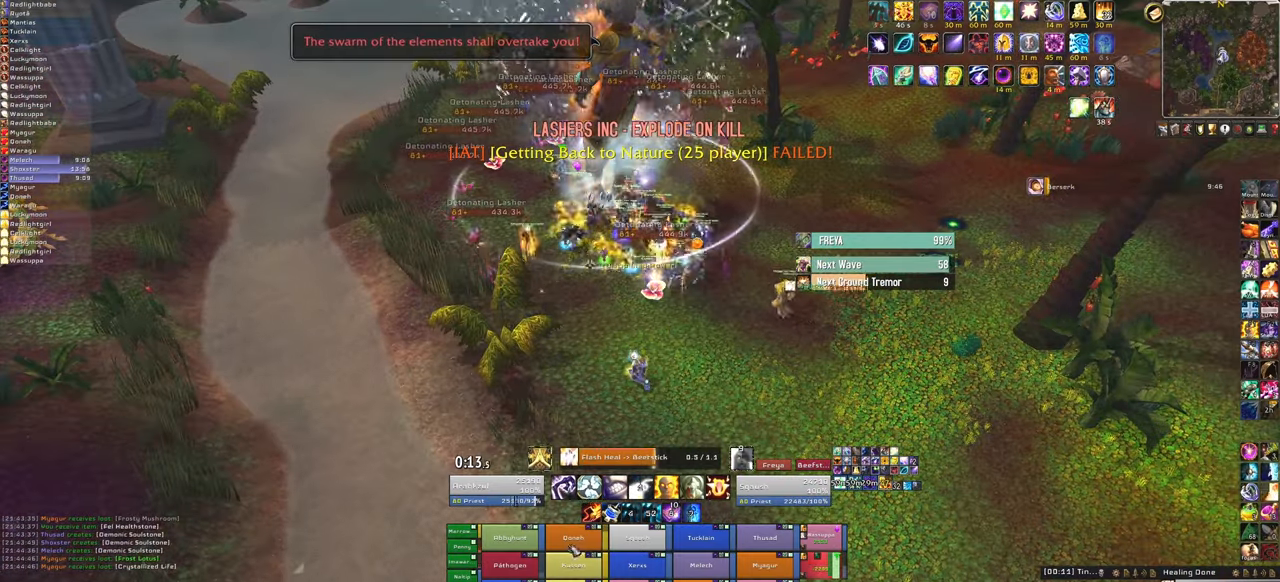
{"keys": ["w"], "mouse": ["right"], "events": [[167, "mouse_right", "down"], [200, "w", "down"]]}
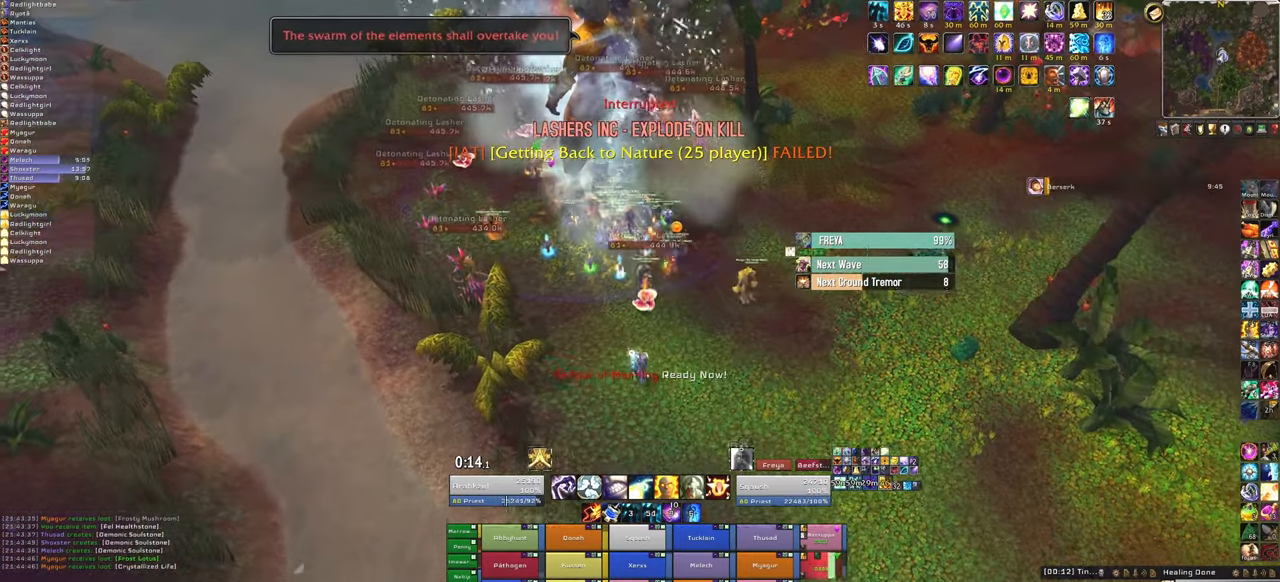
{"keys": ["w"], "mouse": ["right"], "events": []}
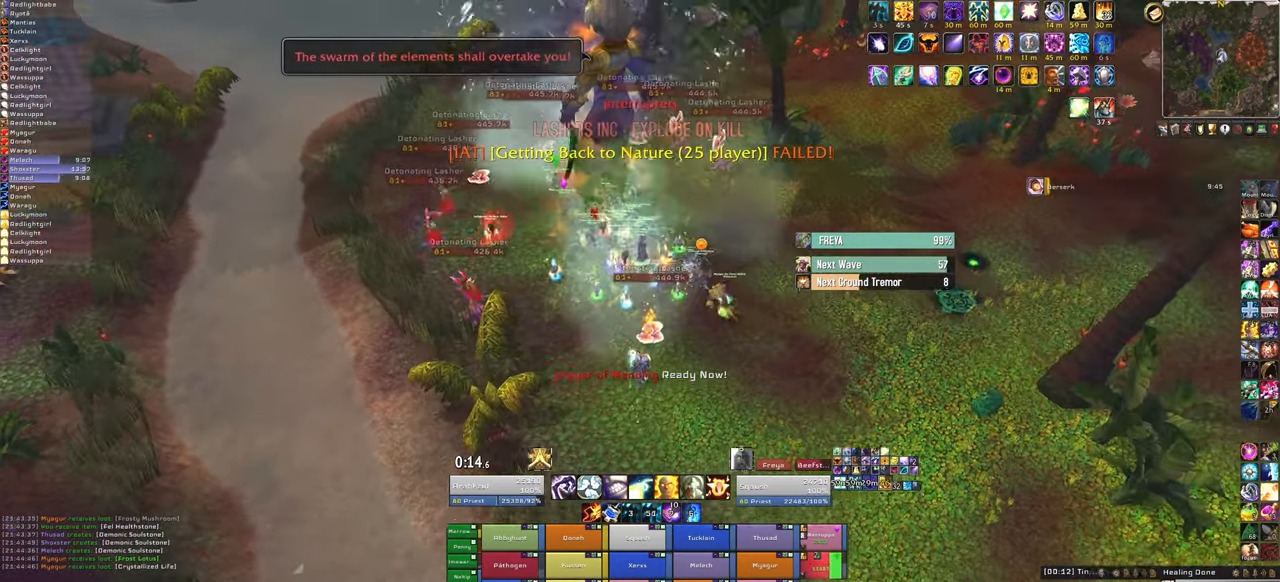
{"keys": ["w"], "mouse": ["right"], "events": []}
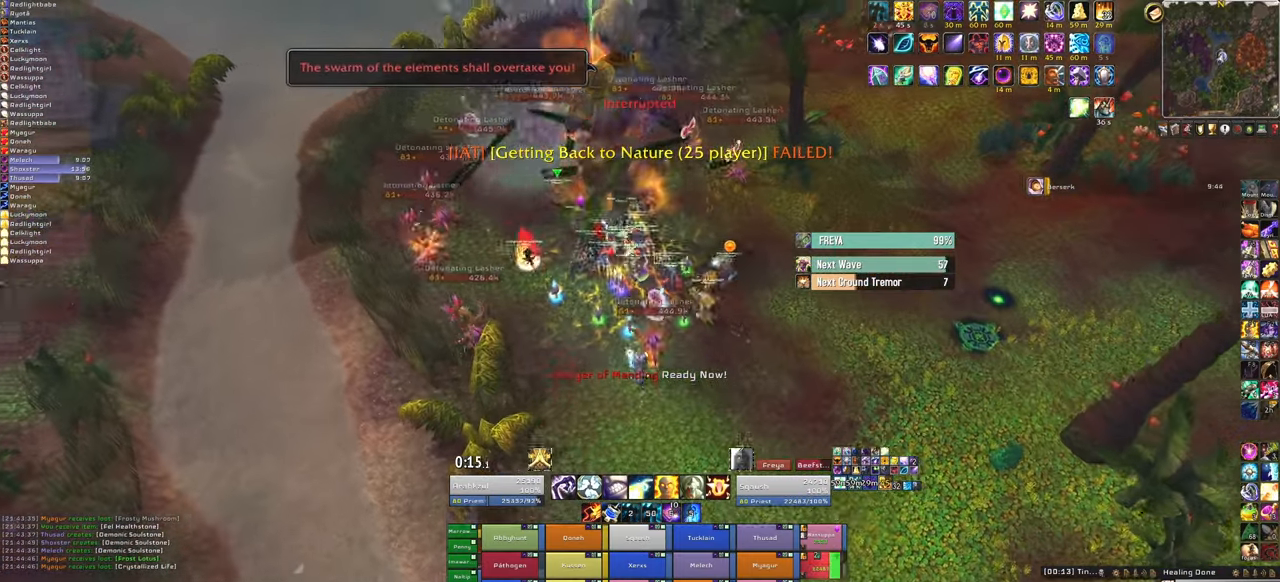
{"keys": ["w"], "mouse": ["right"], "events": []}
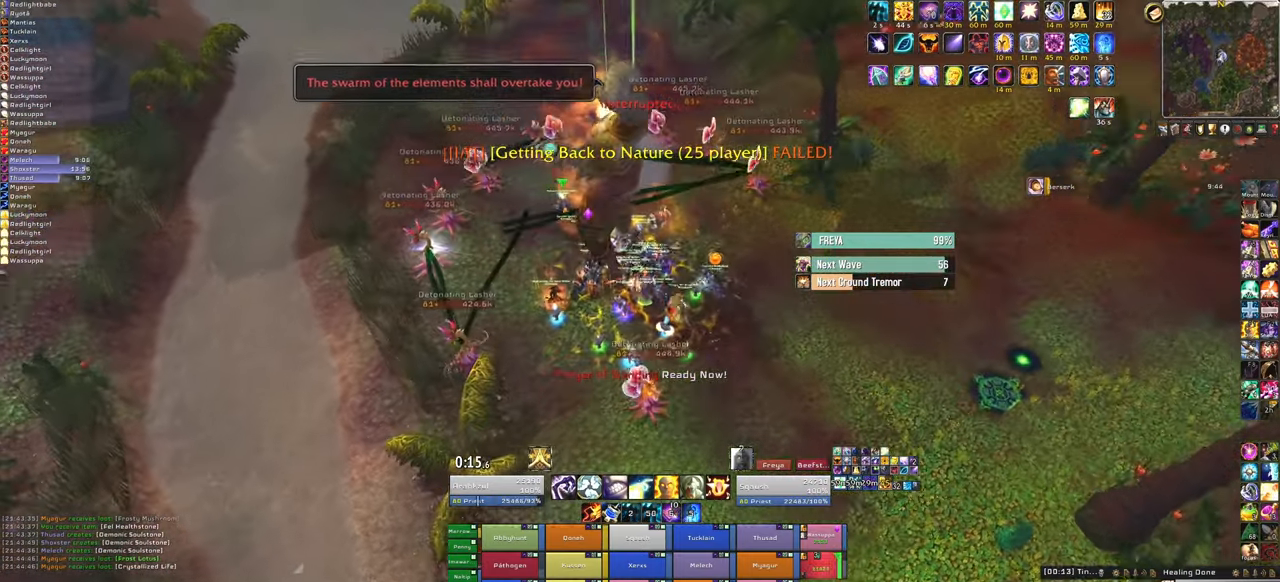
{"keys": ["w"], "mouse": ["right"], "events": []}
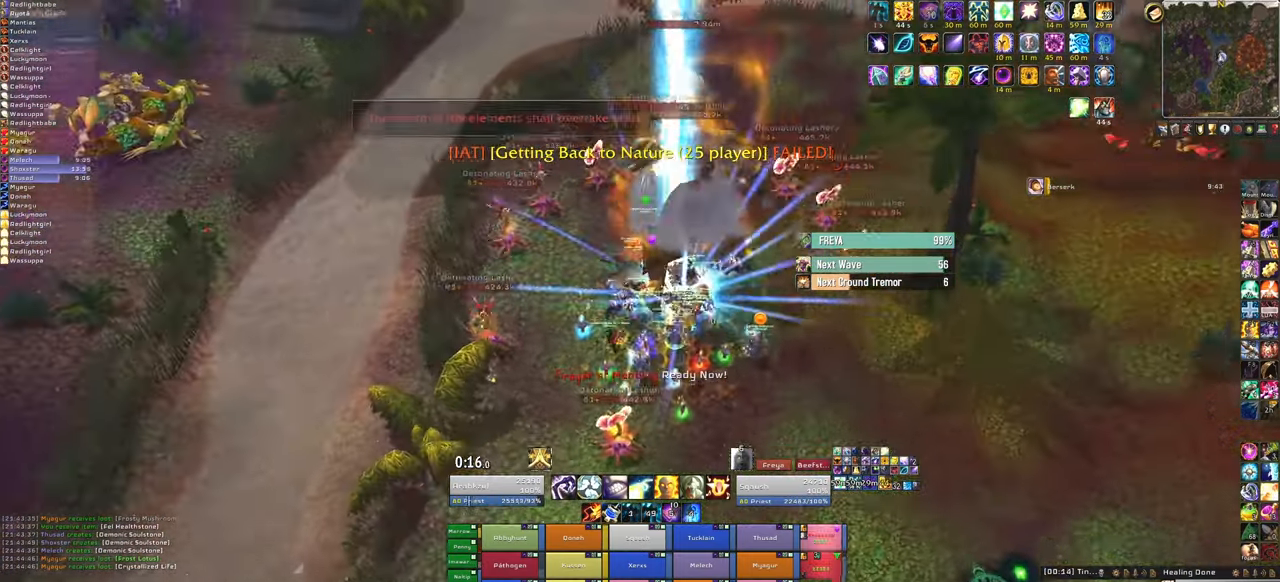
{"keys": ["w"], "mouse": ["right"], "events": [[100, "a", "down"], [233, "a", "up"]]}
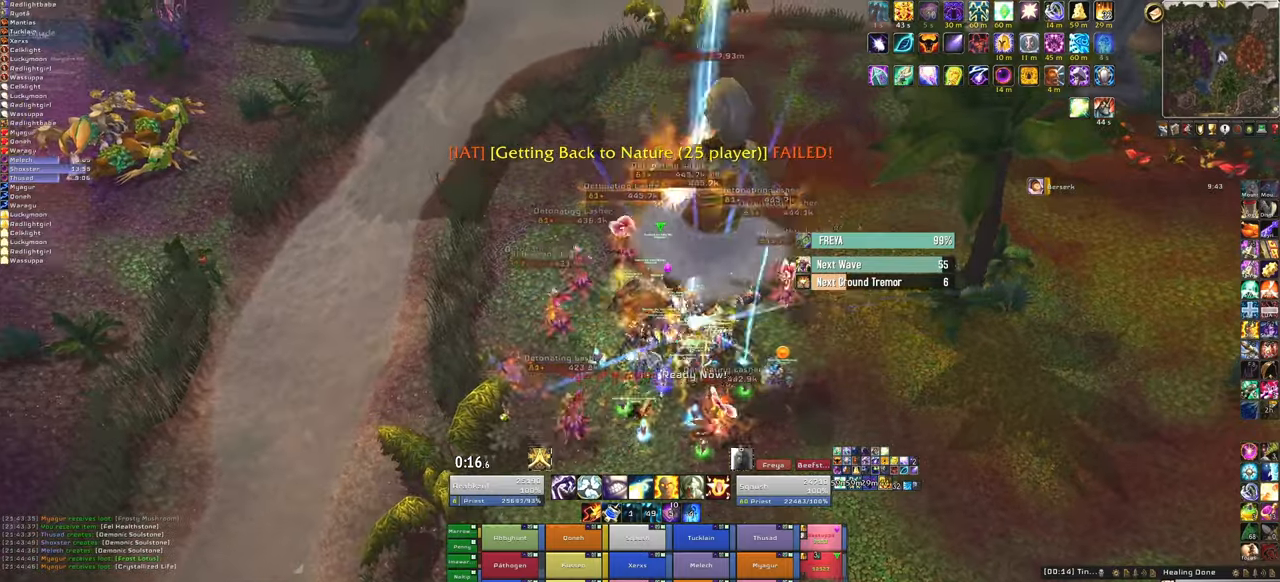
{"keys": ["w"], "mouse": [], "events": [[34, "mouse_right", "up"]]}
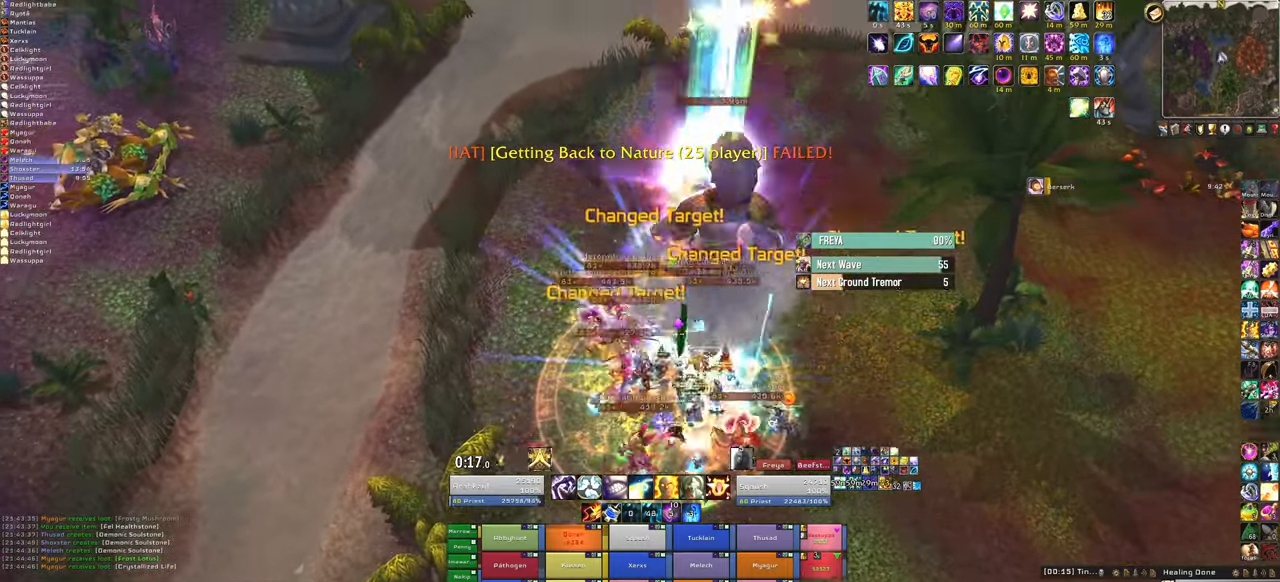
{"keys": ["f"], "mouse": [], "events": [[334, "w", "up"], [400, "f", "down"]]}
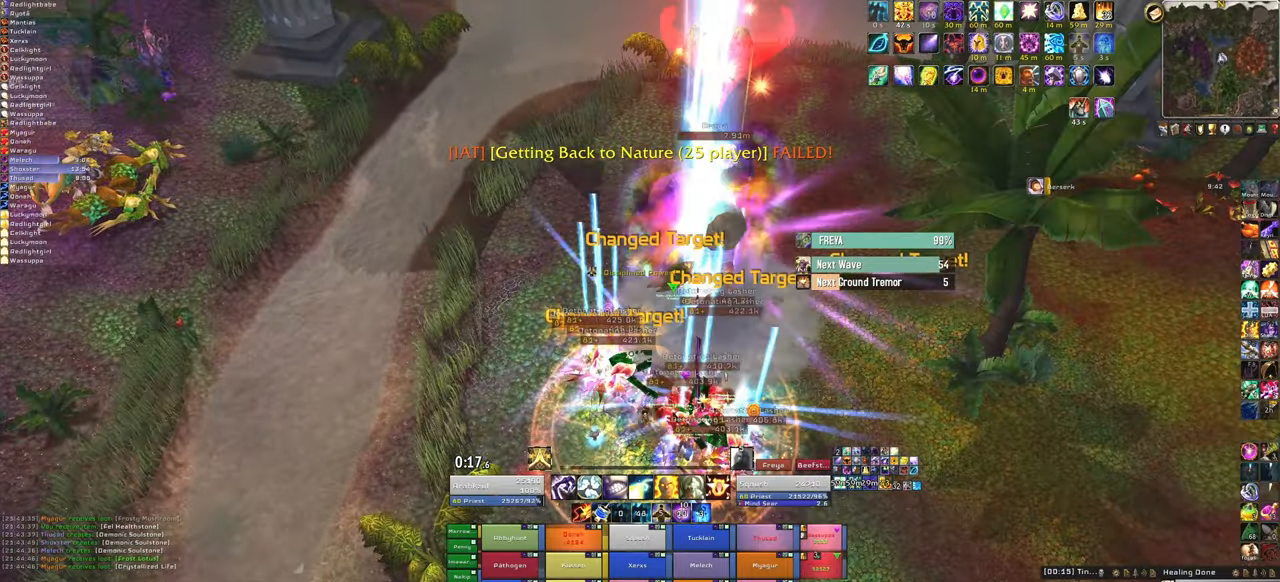
{"keys": ["d"], "mouse": [], "events": [[67, "f", "up"], [201, "d", "down"]]}
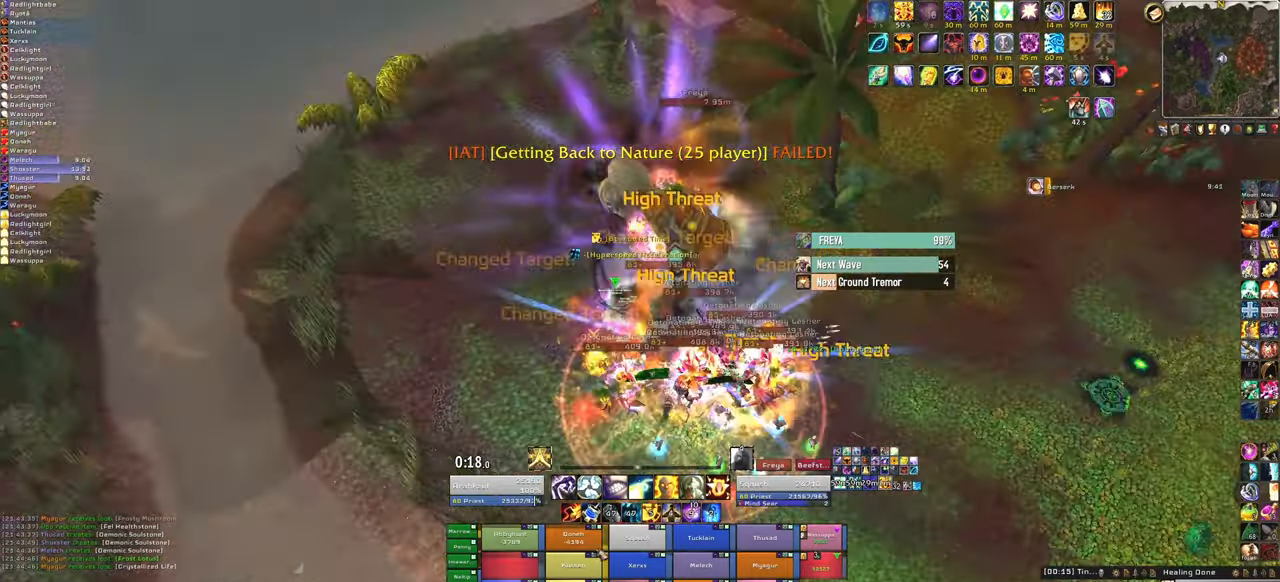
{"keys": ["f"], "mouse": [], "events": [[300, "d", "up"], [400, "f", "down"]]}
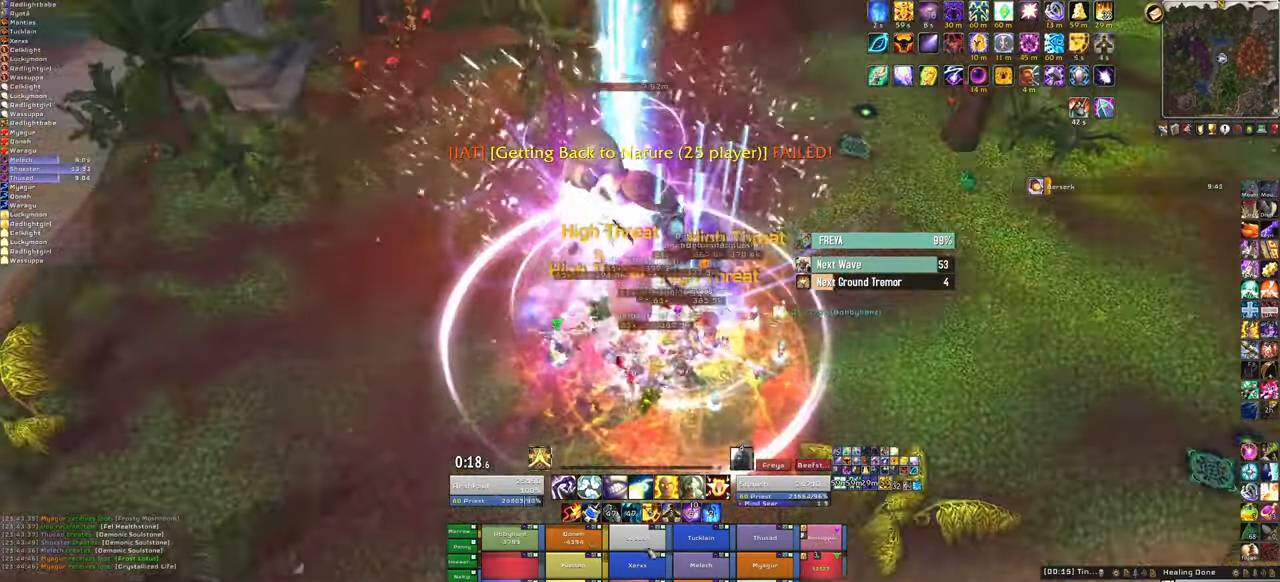
{"keys": [], "mouse": [], "events": [[34, "f", "up"], [234, "d", "down"], [501, "d", "up"]]}
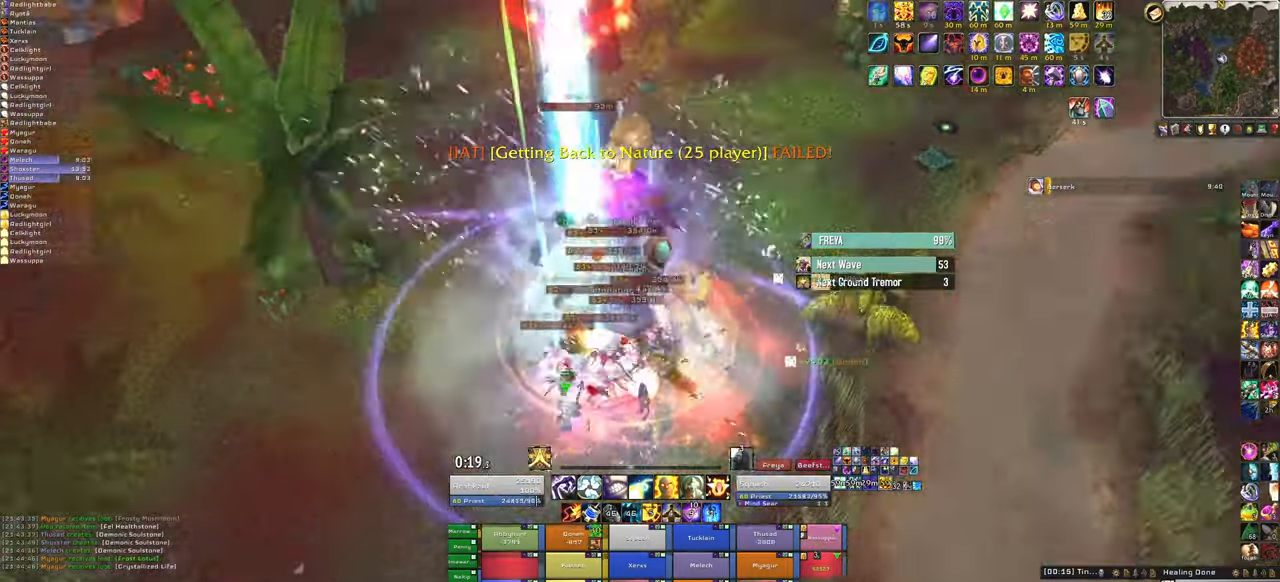
{"keys": ["f"], "mouse": [], "events": [[300, "f", "down"], [367, "f", "up"], [467, "f", "down"]]}
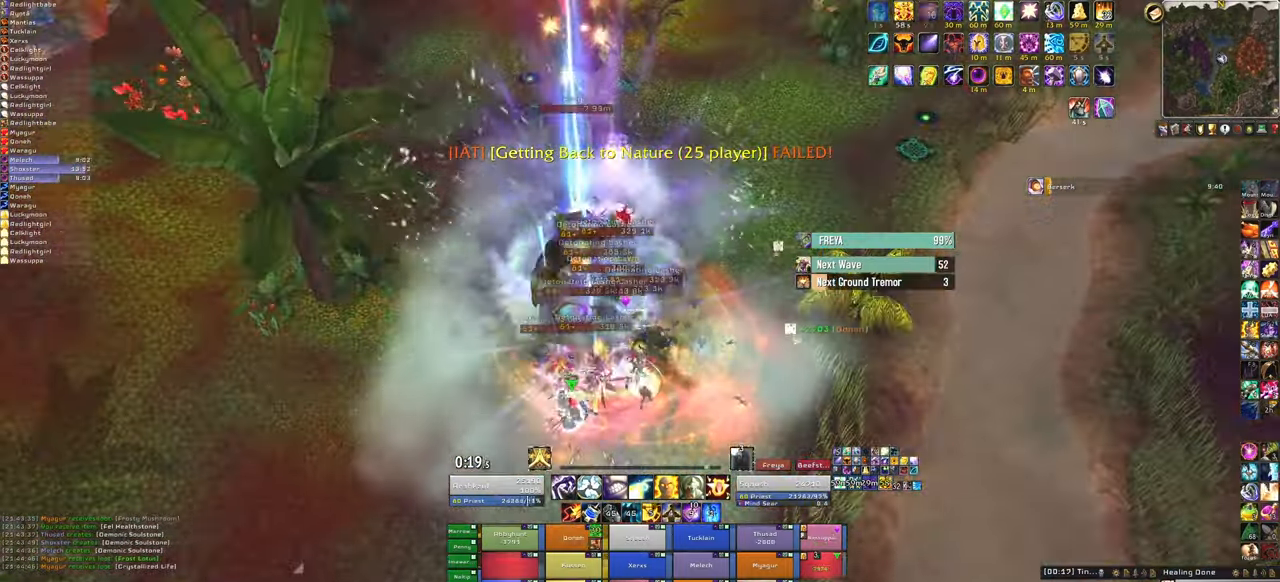
{"keys": ["a"], "mouse": ["right"], "events": [[101, "f", "up"], [401, "mouse_right", "down"], [434, "a", "down"]]}
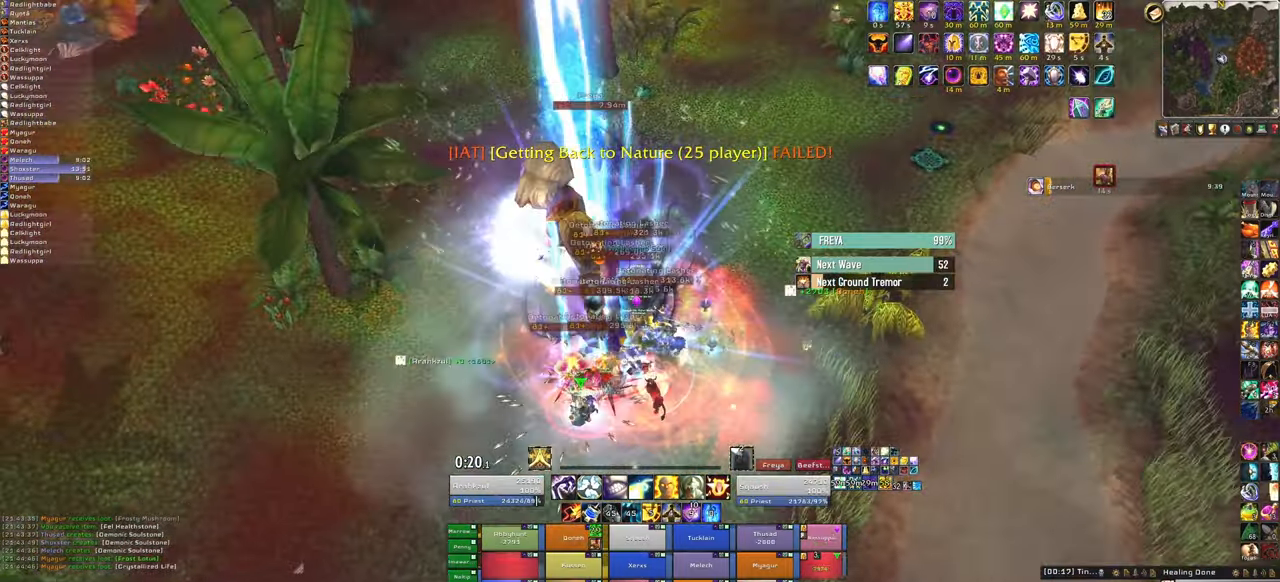
{"keys": ["s"], "mouse": [], "events": [[467, "a", "up"], [500, "mouse_right", "up"], [500, "s", "down"]]}
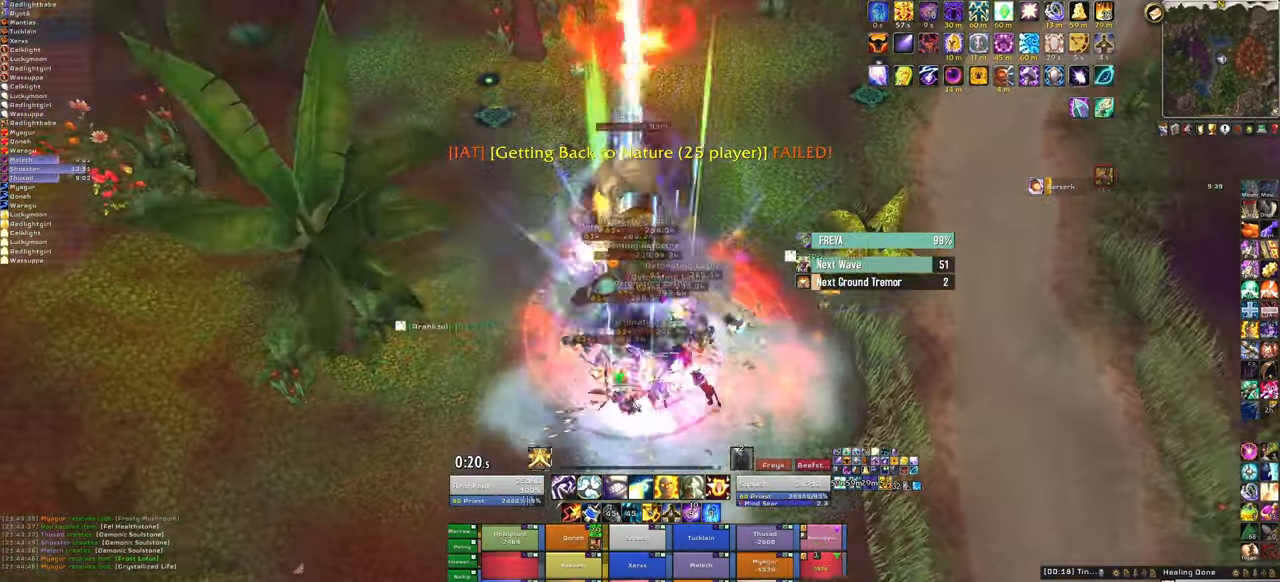
{"keys": [], "mouse": [], "events": [[201, "s", "up"]]}
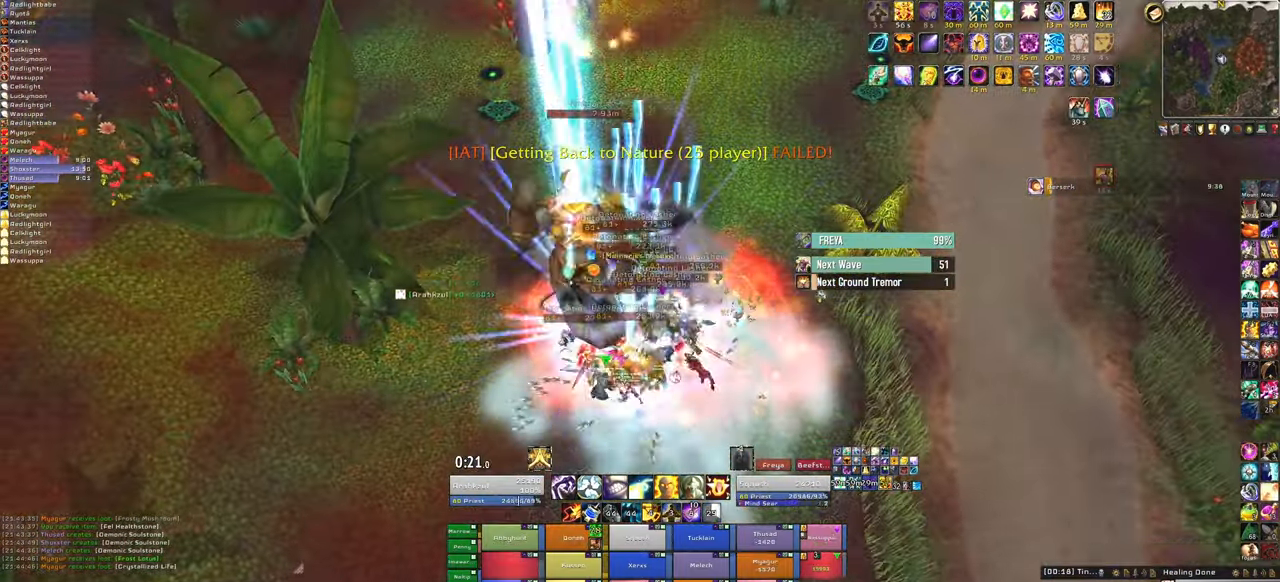
{"keys": [], "mouse": [], "events": [[67, "f", "down"], [267, "f", "up"]]}
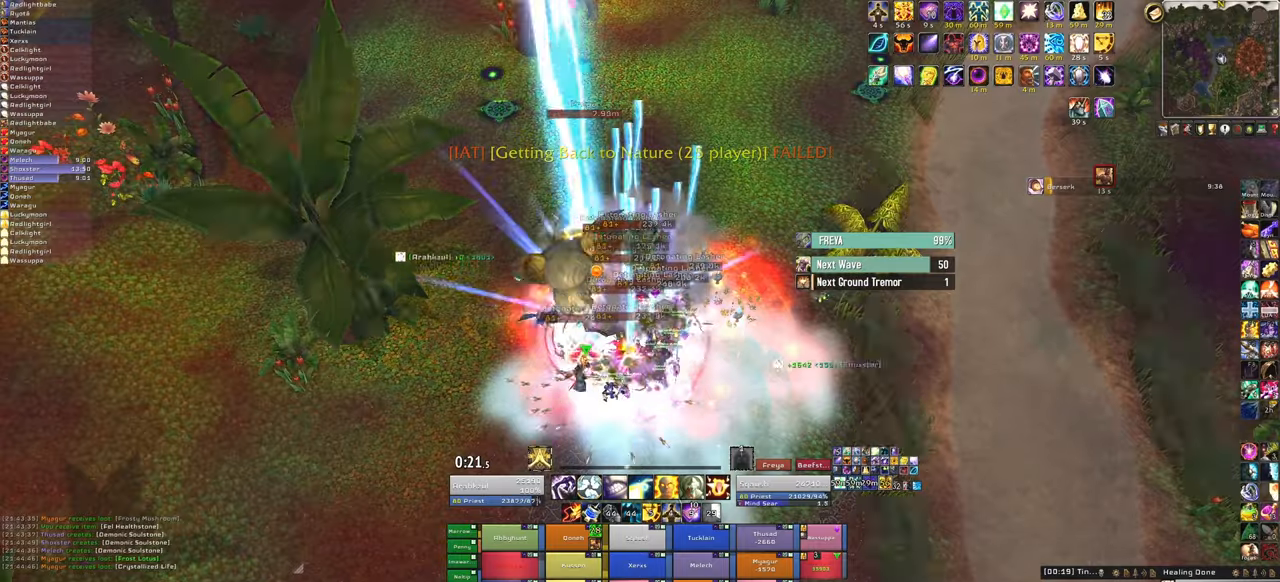
{"keys": ["f"], "mouse": [], "events": [[400, "f", "down"]]}
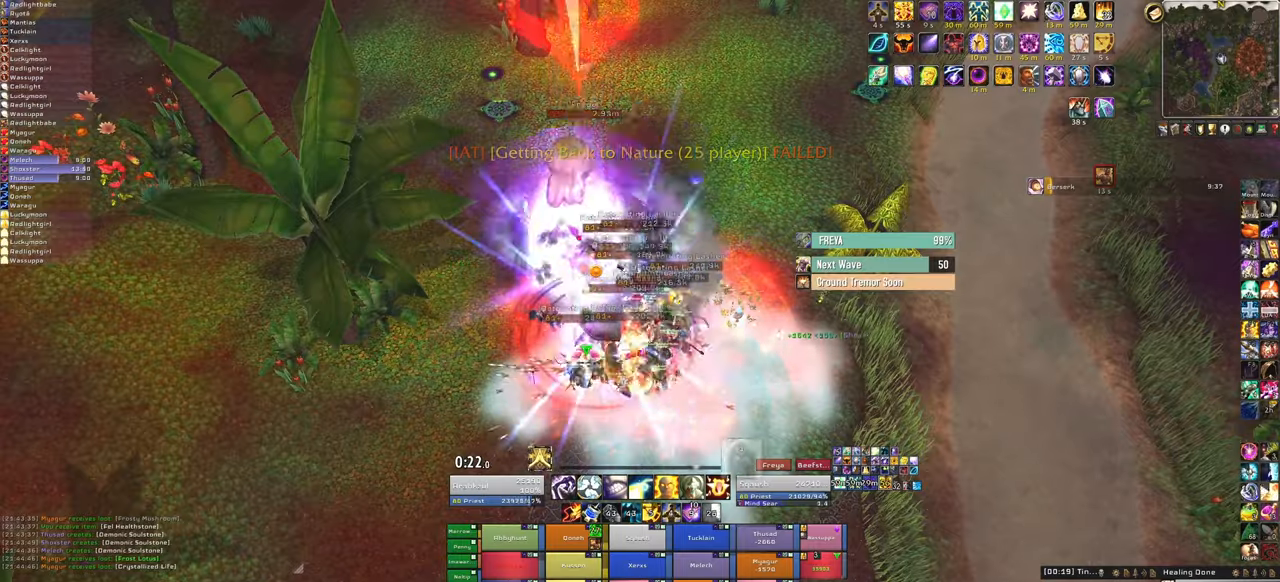
{"keys": [], "mouse": ["right"], "events": [[100, "f", "up"], [134, "mouse_right", "down"]]}
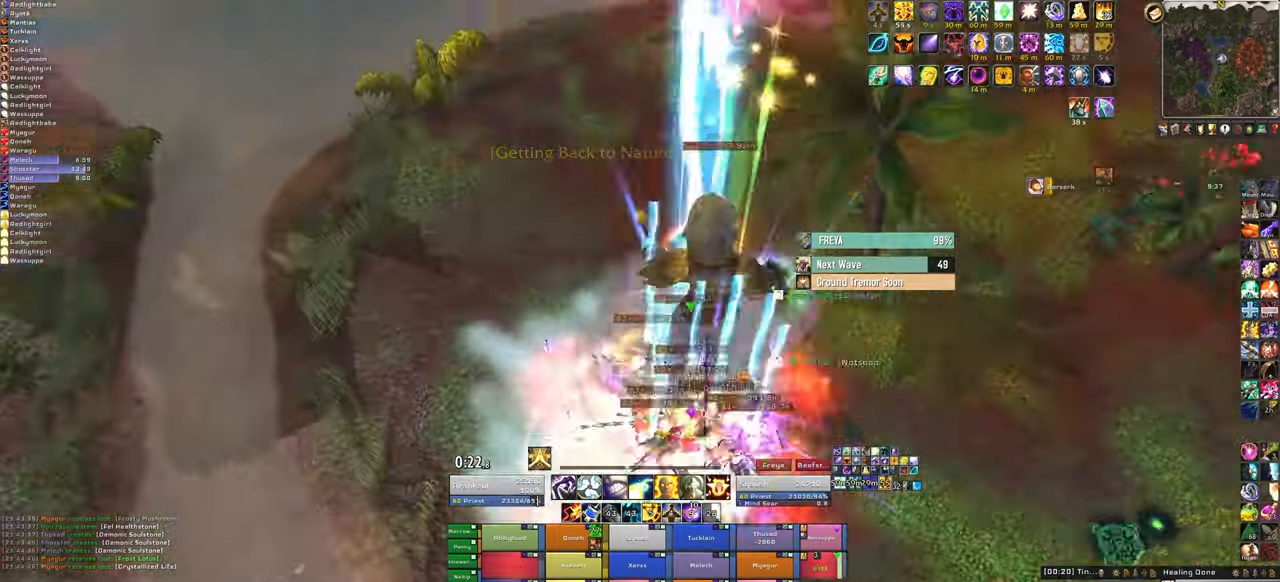
{"keys": [], "mouse": [], "events": [[400, "mouse_right", "up"]]}
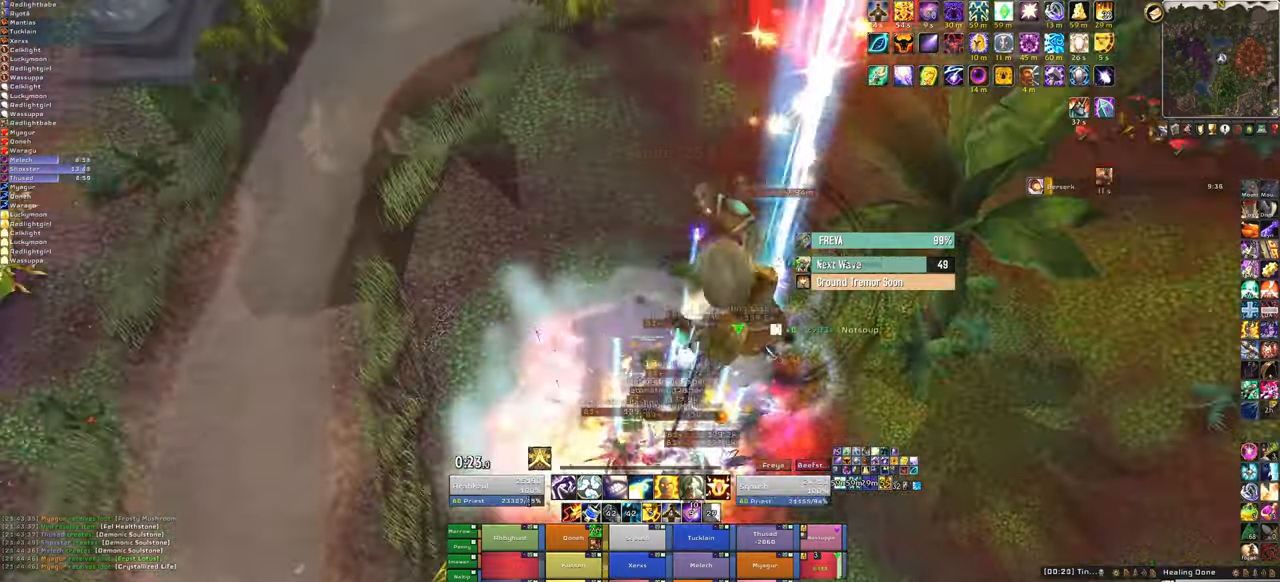
{"keys": ["a"], "mouse": [], "events": [[267, "a", "down"]]}
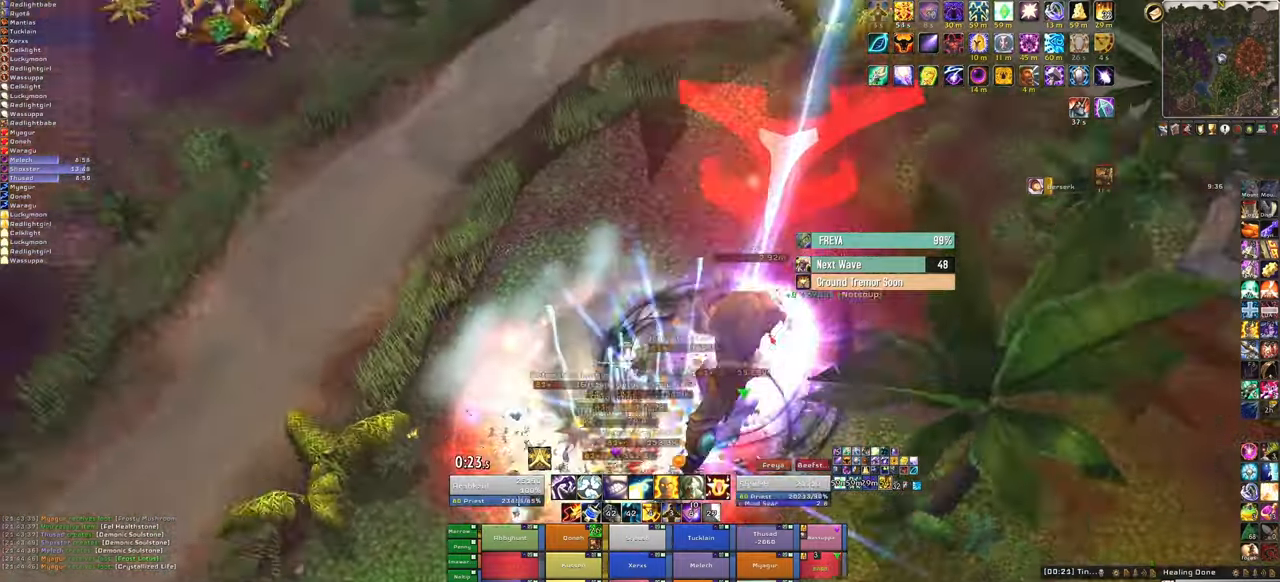
{"keys": ["f"], "mouse": [], "events": [[100, "a", "up"], [434, "f", "down"]]}
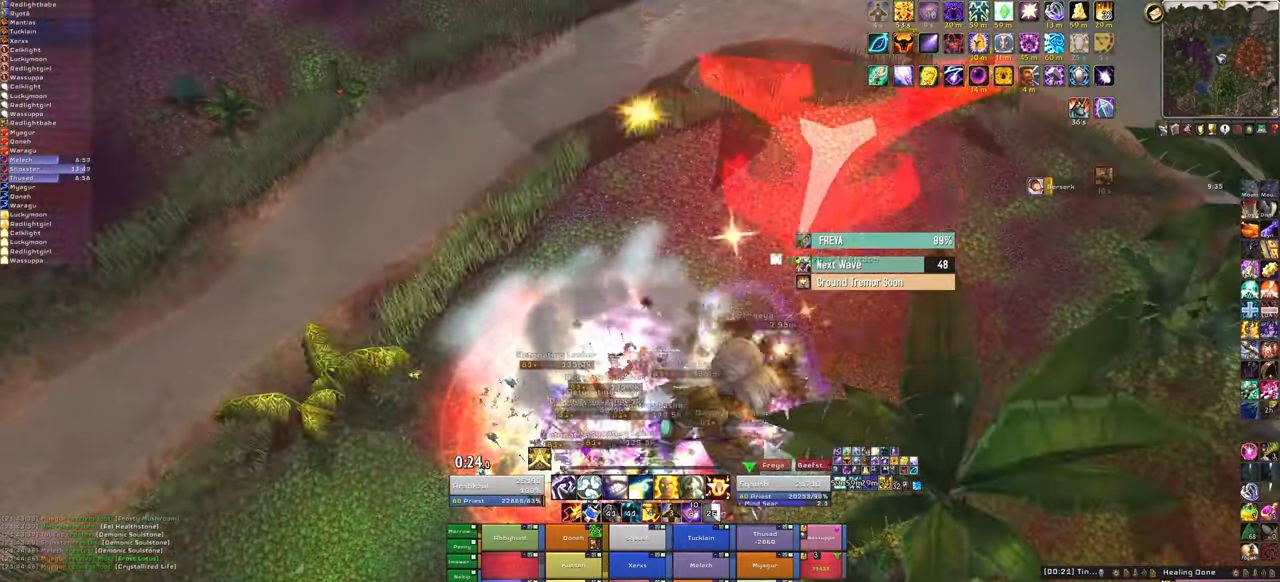
{"keys": [], "mouse": [], "events": [[100, "f", "up"]]}
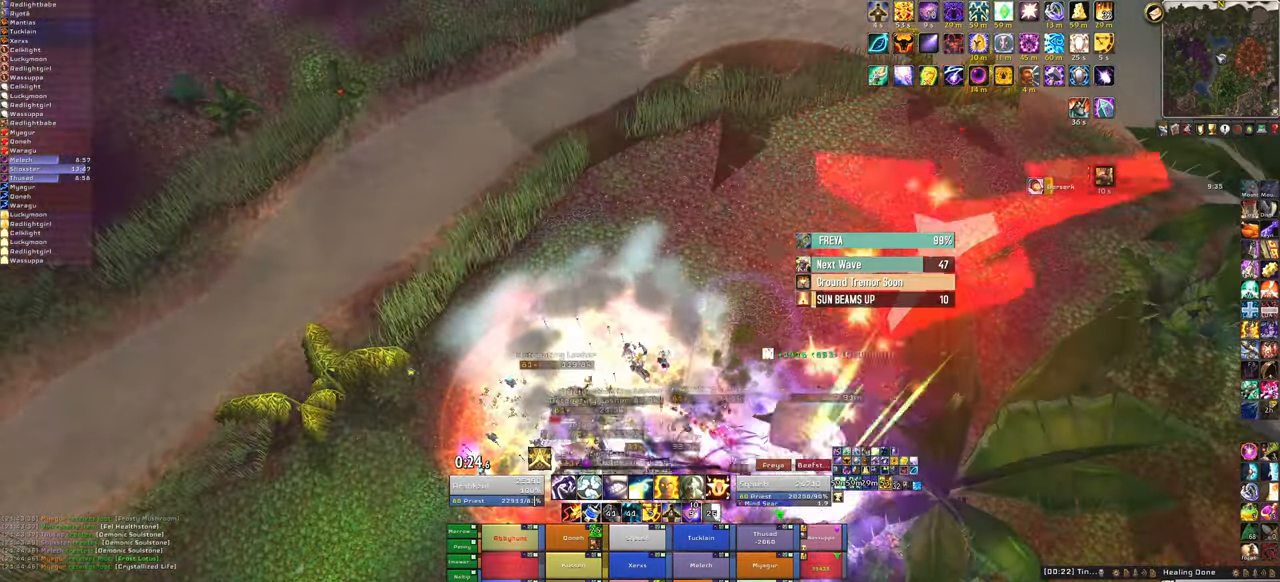
{"keys": ["w"], "mouse": ["mb4"], "events": [[33, "mouse_right", "down"], [267, "w", "down"], [333, "mouse_right", "up"], [467, "mouse_mb4", "down"]]}
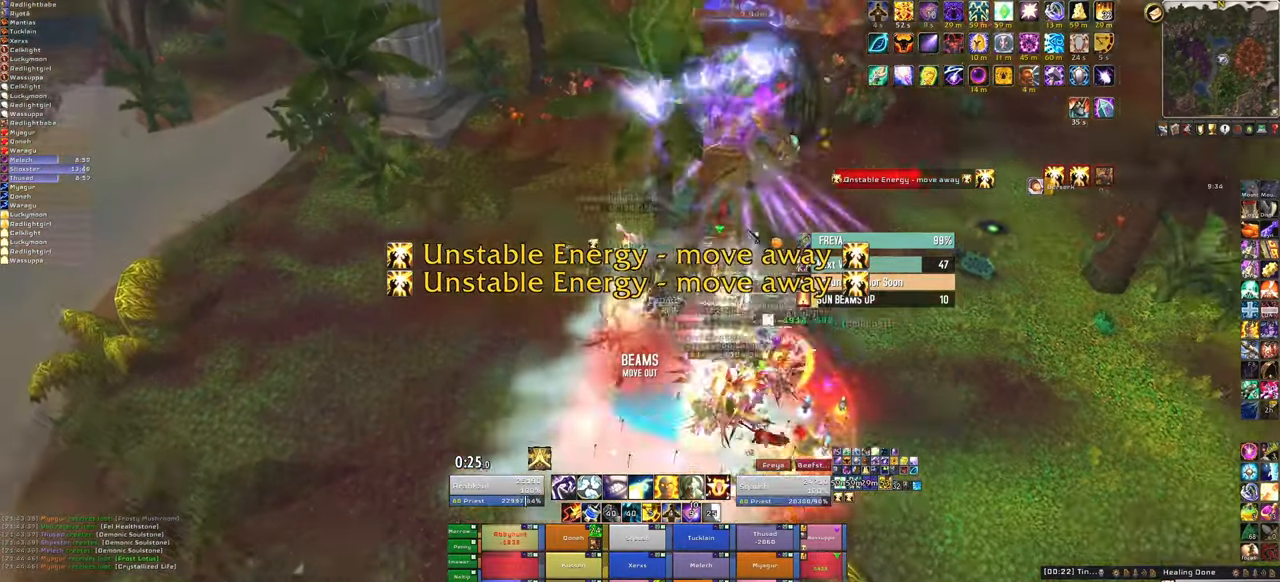
{"keys": ["w"], "mouse": ["right"], "events": [[100, "mouse_mb4", "up"], [301, "mouse_right", "down"]]}
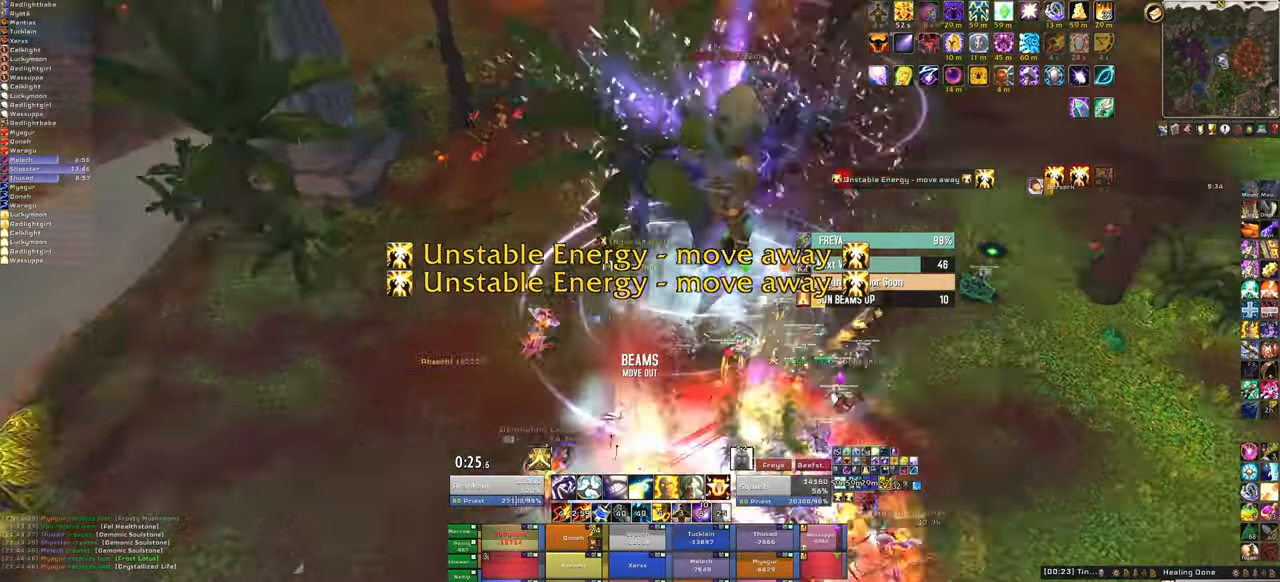
{"keys": ["w"], "mouse": ["right"], "events": []}
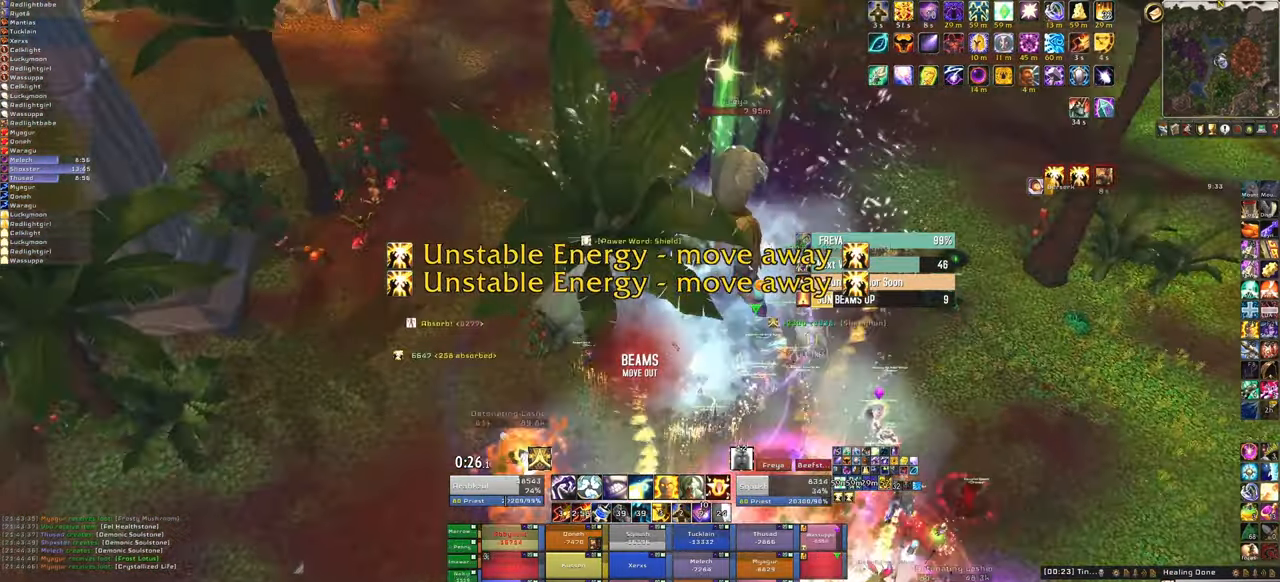
{"keys": ["w"], "mouse": ["right"], "events": []}